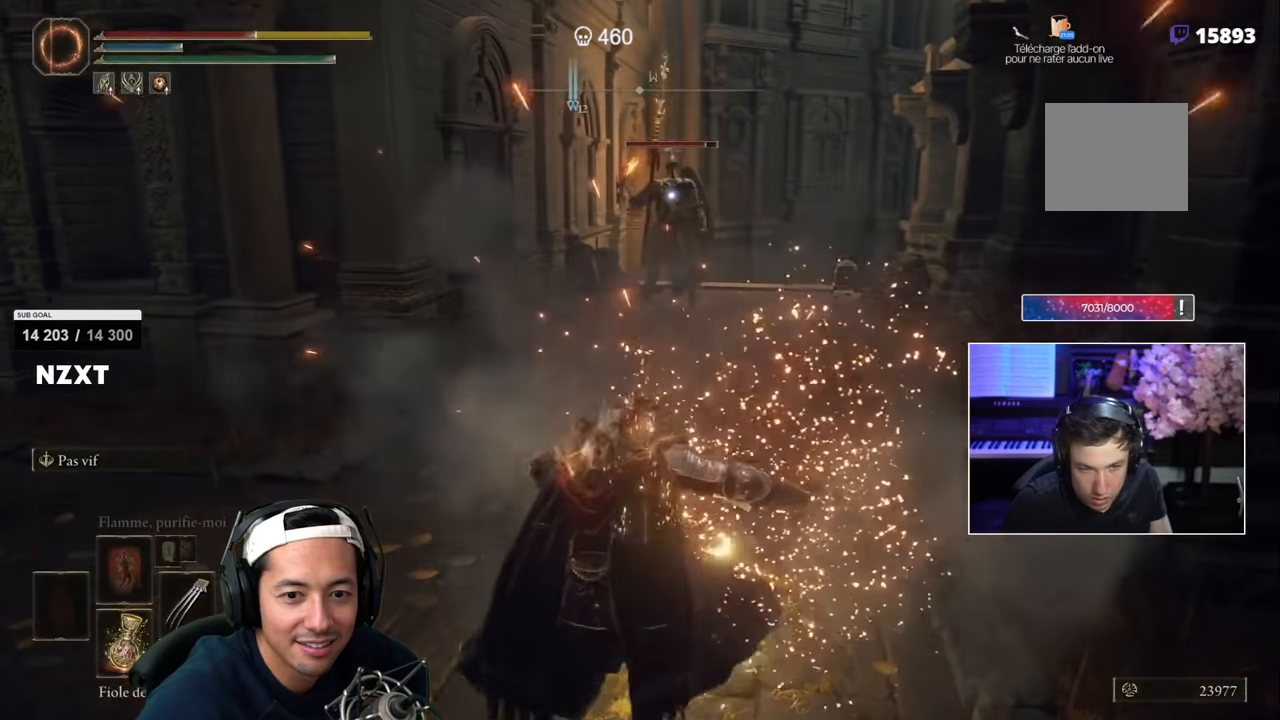
Gameplay with a controller (PlayStation layout); each line is a JSON object with the inputs held at the frame after it. "events" lists button and stick changes between this image and that frame as [ms after this image, input, new state], when the widget could be followed in between.
{"buttons": [], "left_stick": "center", "right_stick": "center", "events": []}
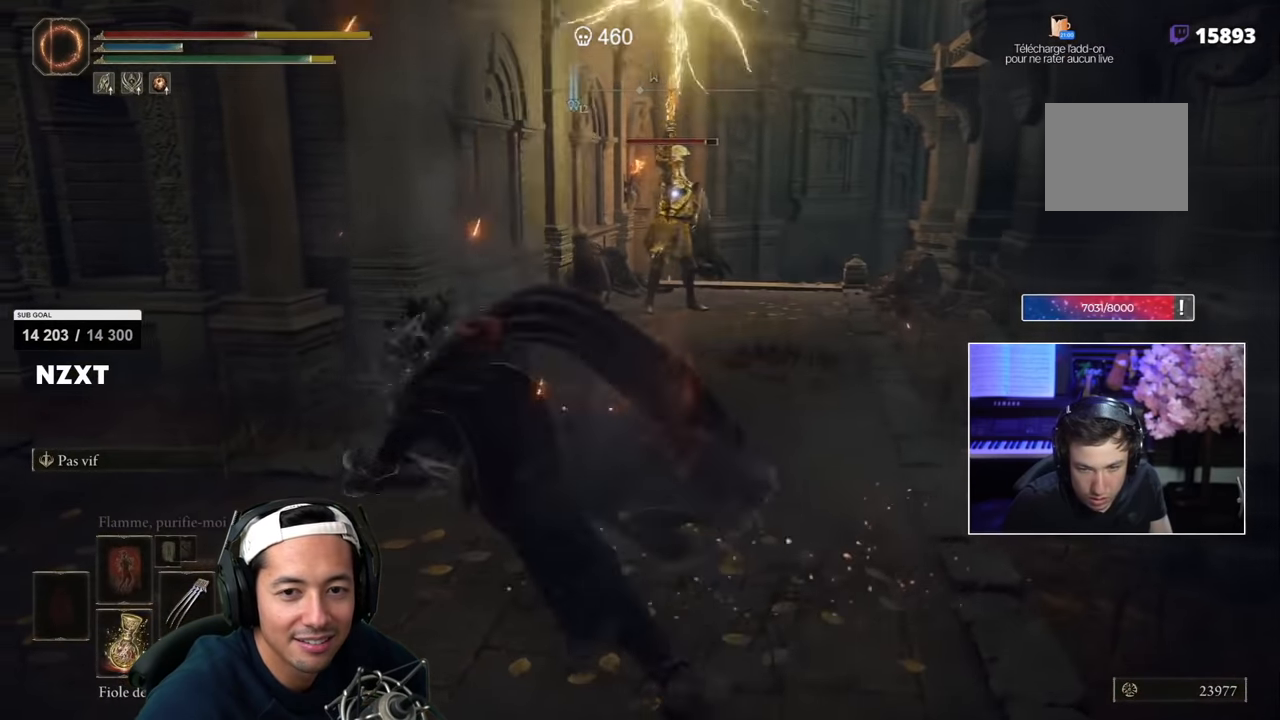
{"buttons": ["SQUARE"], "left_stick": "left", "right_stick": "center", "events": [[100, "left_stick", "left"], [167, "SQUARE", "down"], [250, "SQUARE", "up"], [334, "SQUARE", "down"], [400, "SQUARE", "up"], [450, "SQUARE", "down"]]}
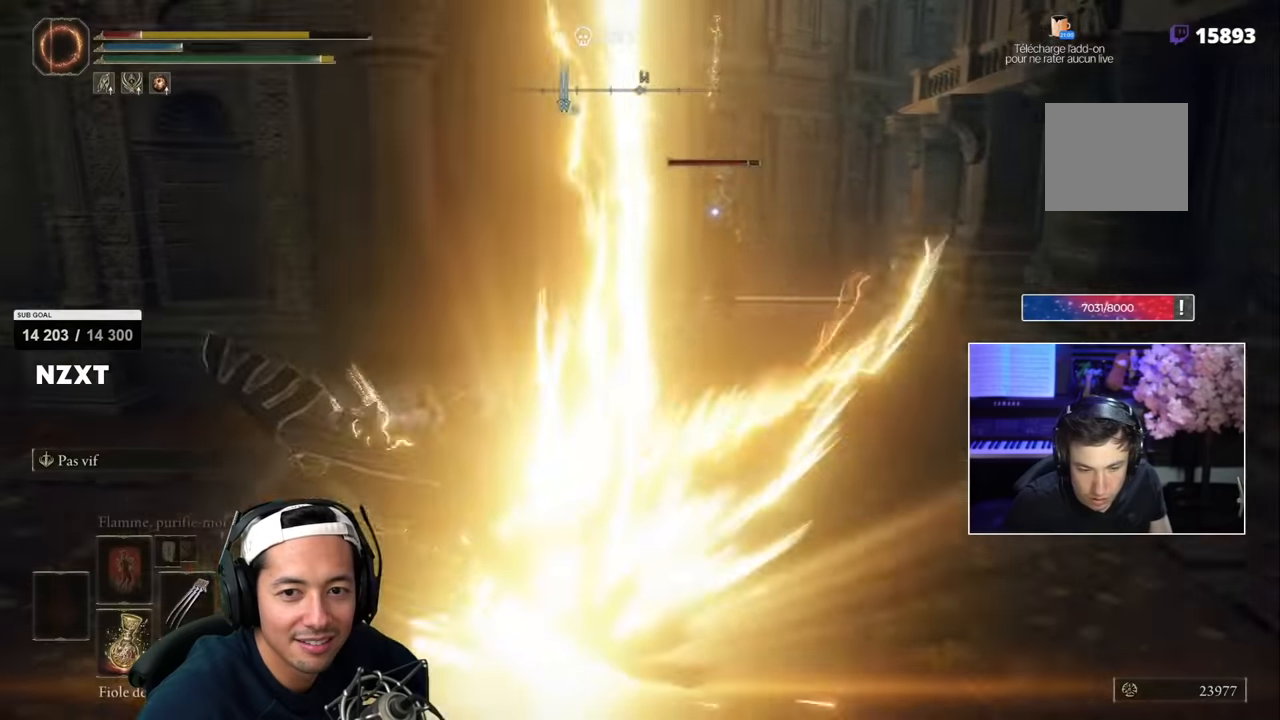
{"buttons": [], "left_stick": "left", "right_stick": "center", "events": [[17, "SQUARE", "up"], [284, "left_stick", "center"], [467, "left_stick", "left"]]}
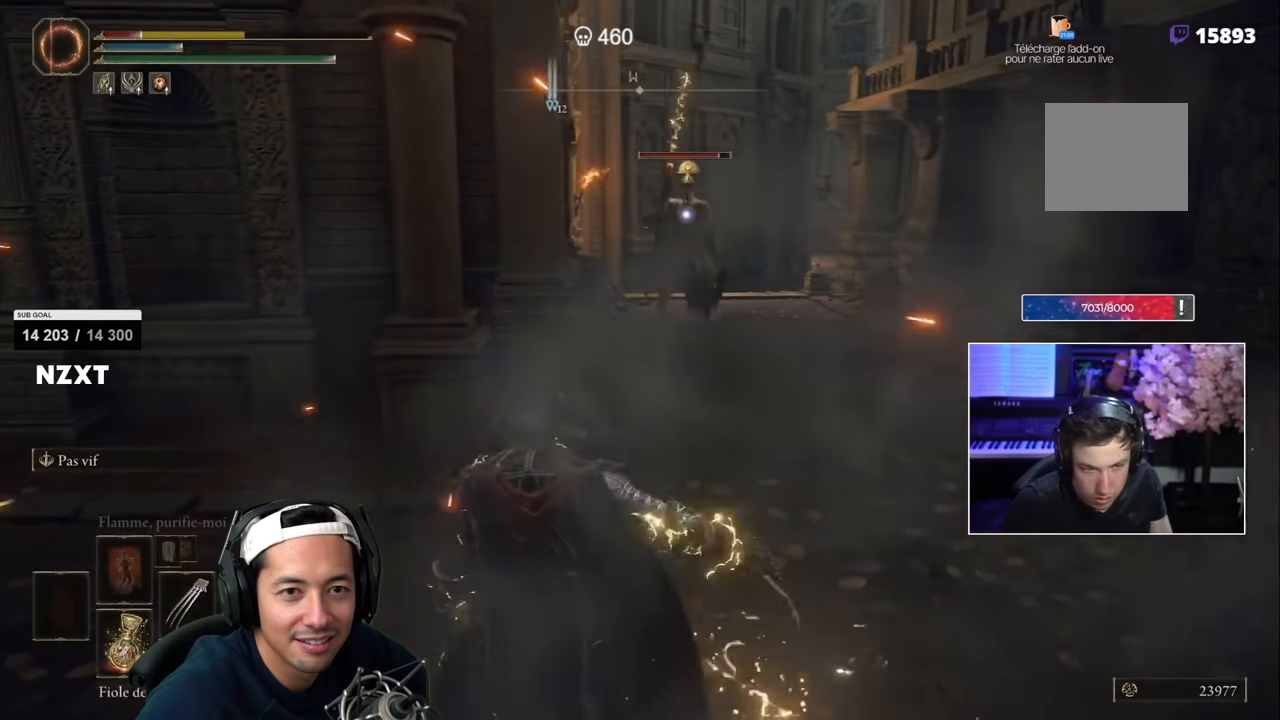
{"buttons": ["SQUARE"], "left_stick": "left", "right_stick": "center", "events": [[467, "SQUARE", "down"]]}
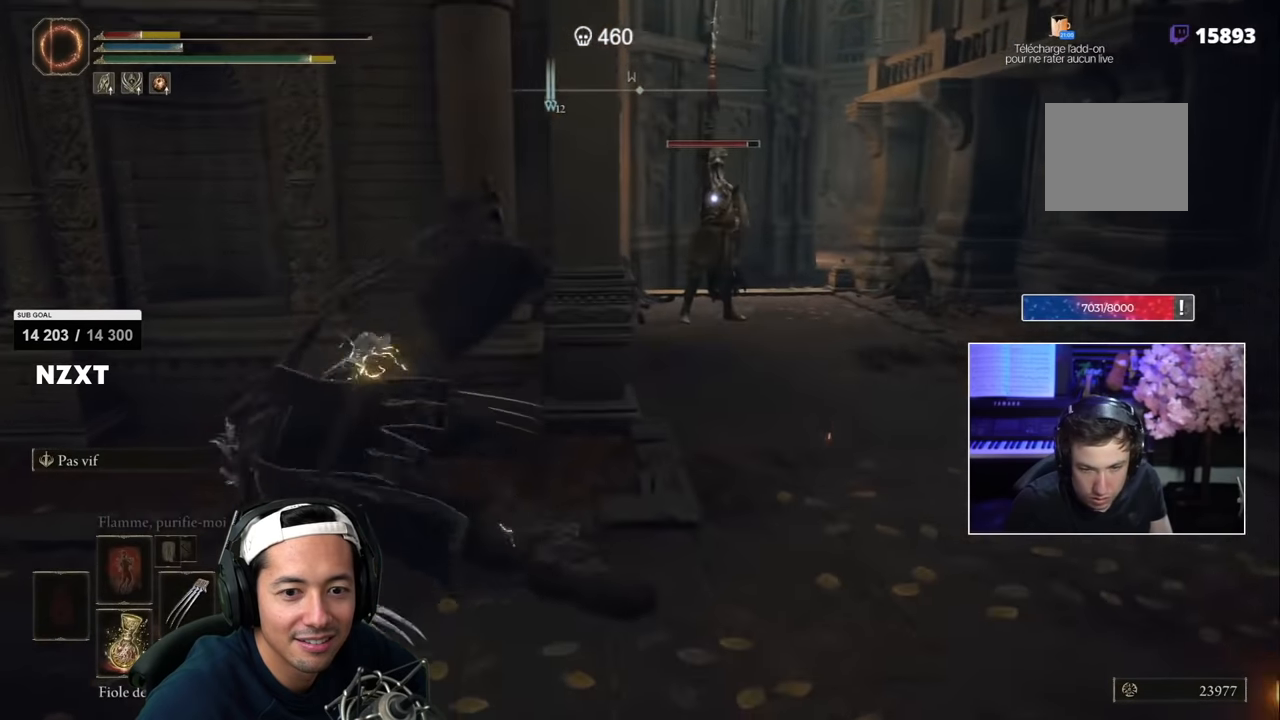
{"buttons": [], "left_stick": "left", "right_stick": "center"}
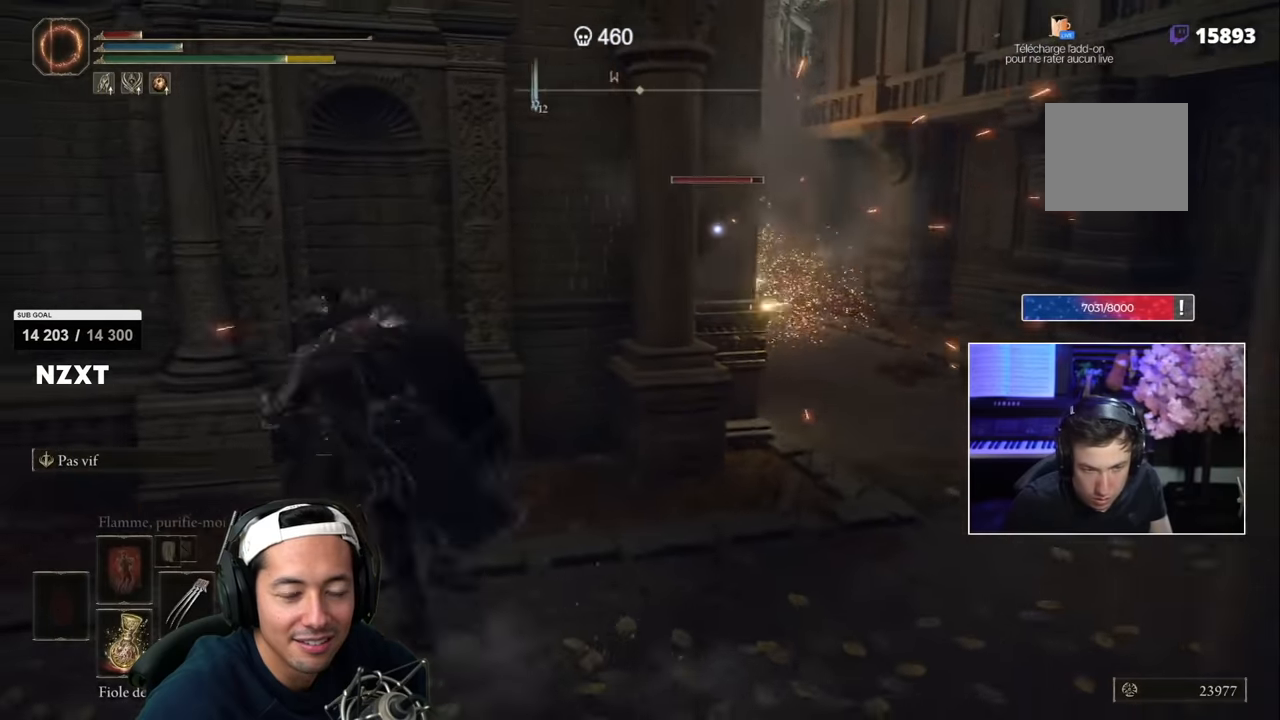
{"buttons": ["L3"], "left_stick": "center", "right_stick": "down-right", "events": [[200, "left_stick", "center"], [367, "right_stick", "down-right"], [500, "L3", "down"]]}
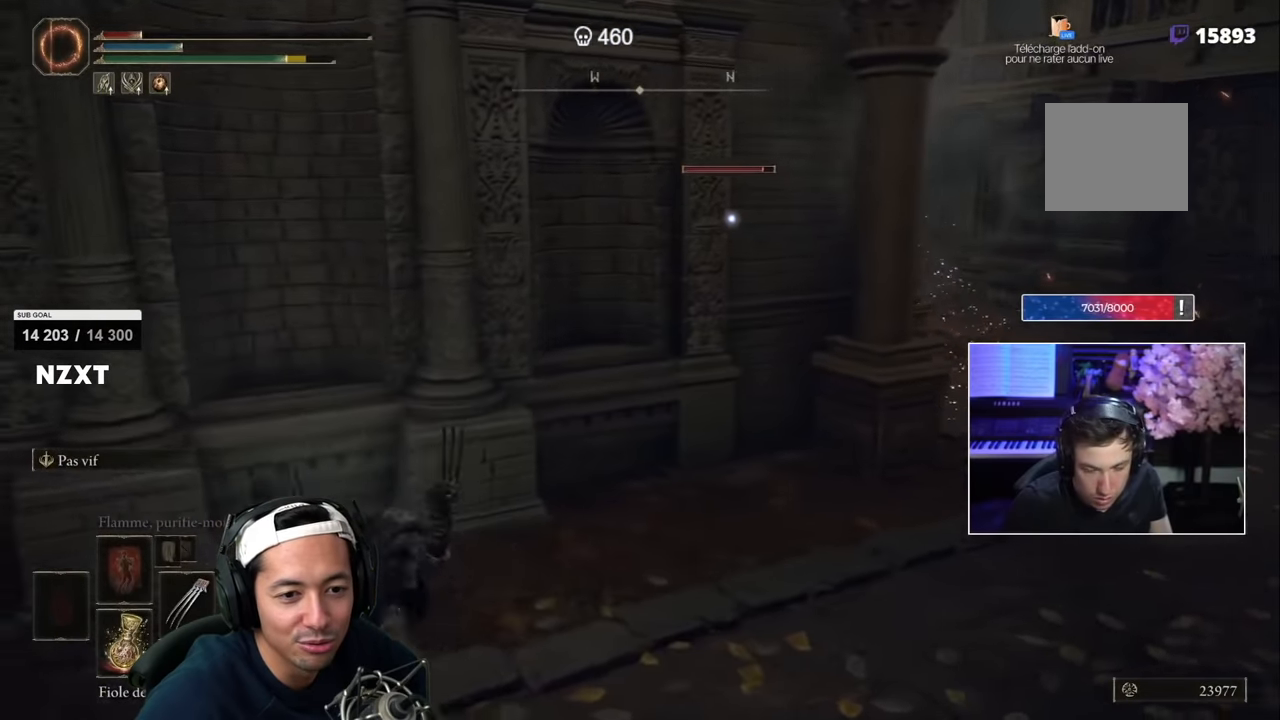
{"buttons": [], "left_stick": "right", "right_stick": "center", "events": [[67, "right_stick", "center"], [250, "L3", "up"], [250, "left_stick", "right"]]}
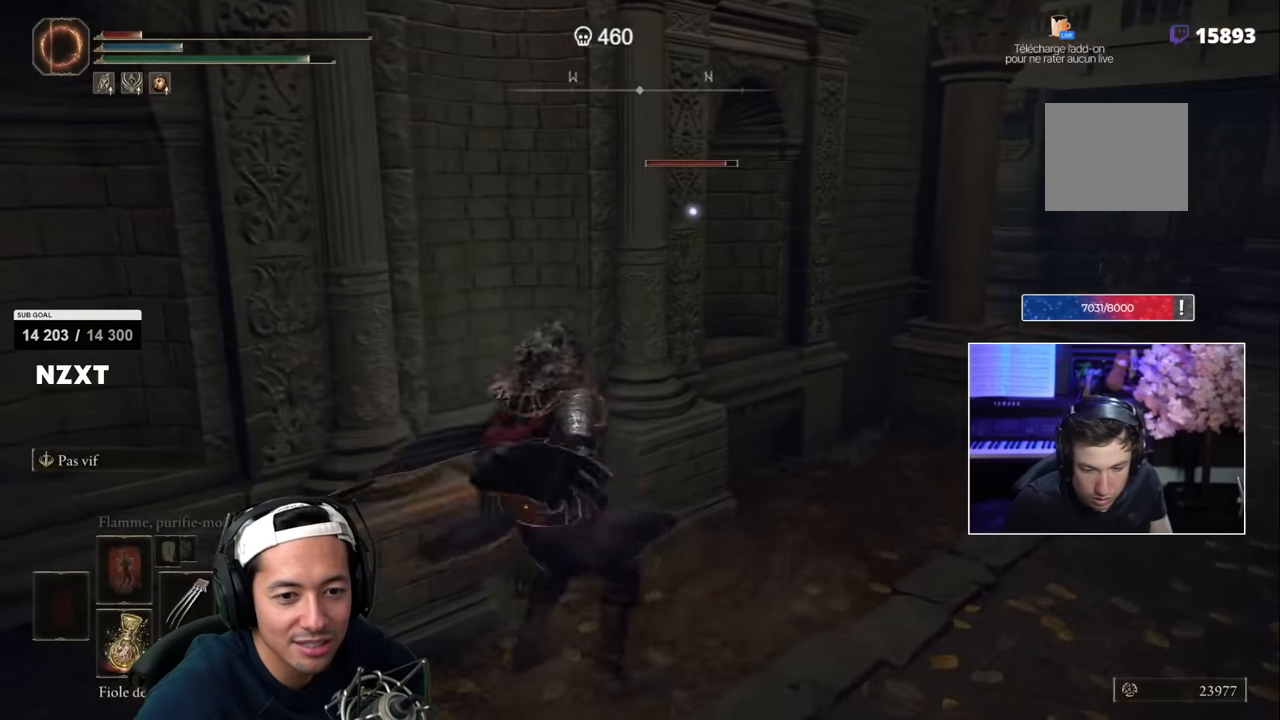
{"buttons": [], "left_stick": "right", "right_stick": "center", "events": []}